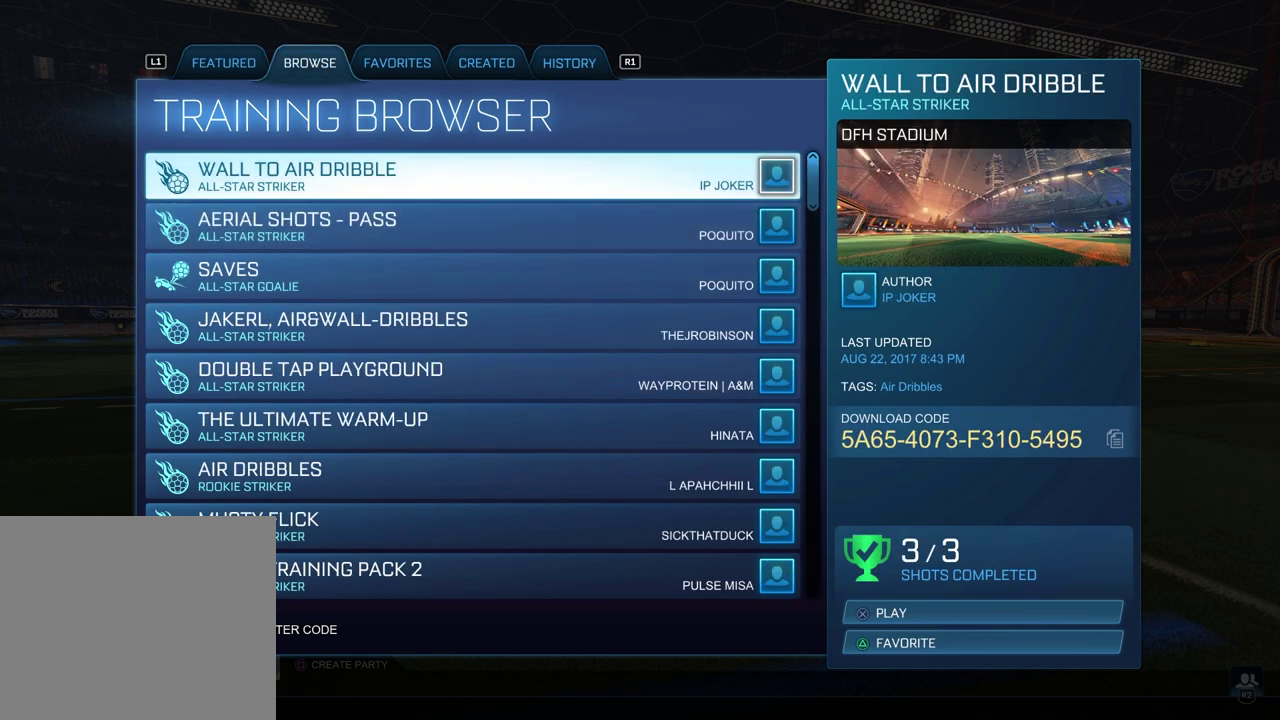
Gameplay with a controller (PlayStation layout); each line is a JSON object with the inputs held at the frame after it (dt_ms = milliseconds from this image to that frame). "events" lists button and stick changes between this image and that frame as [ms after this image, input, new state], when the widget could be followed in between.
{"dt_ms": 500, "buttons": [], "left_stick": "center", "right_stick": "center", "events": []}
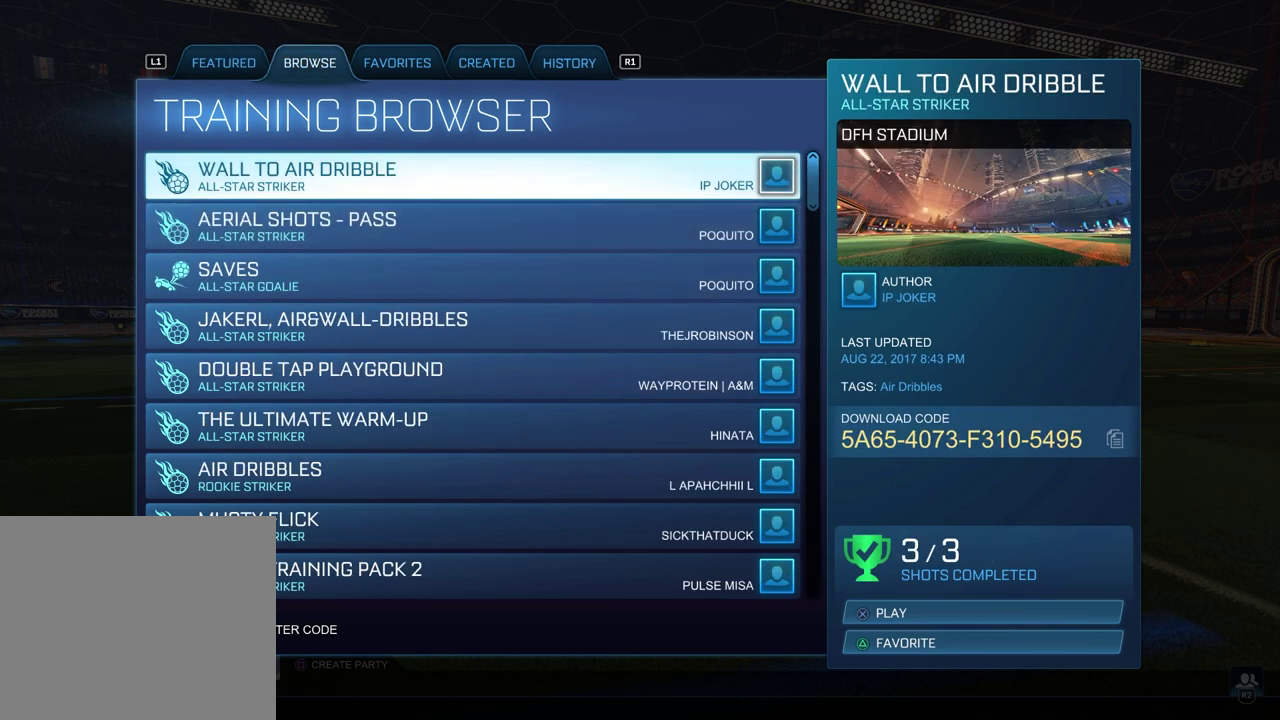
{"dt_ms": 500, "buttons": [], "left_stick": "center", "right_stick": "center", "events": []}
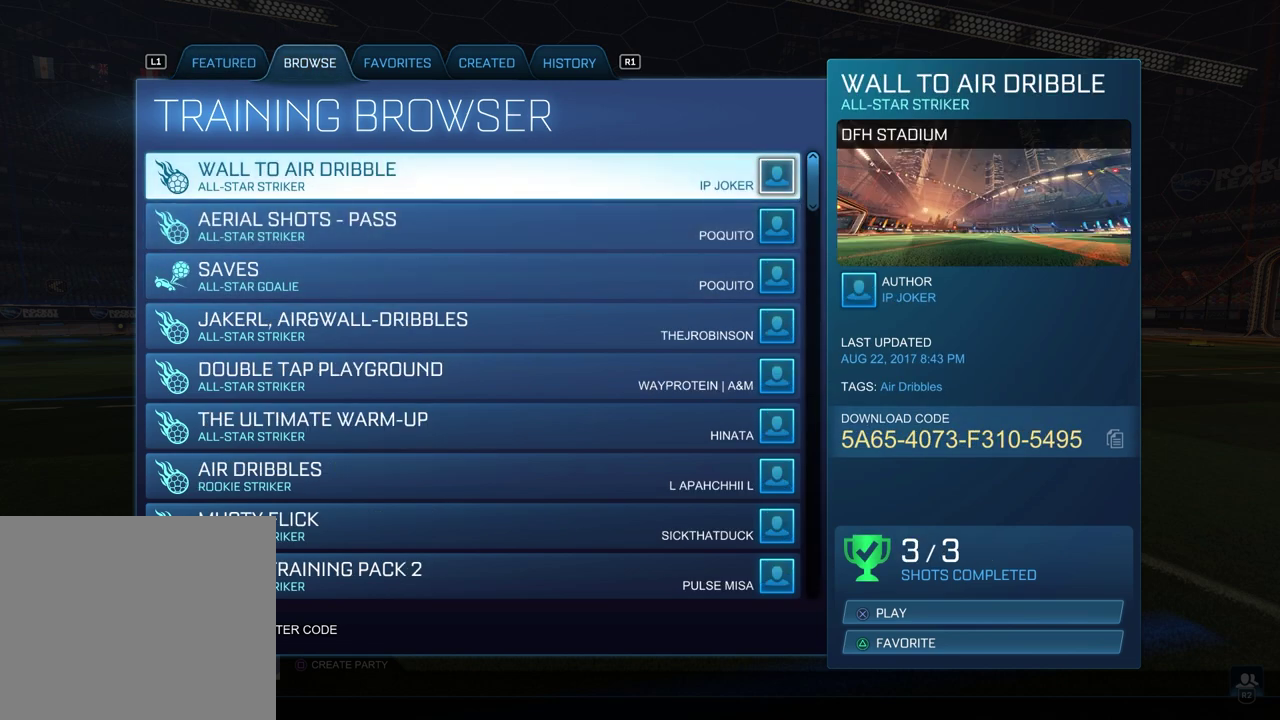
{"dt_ms": 500, "buttons": [], "left_stick": "center", "right_stick": "center", "events": []}
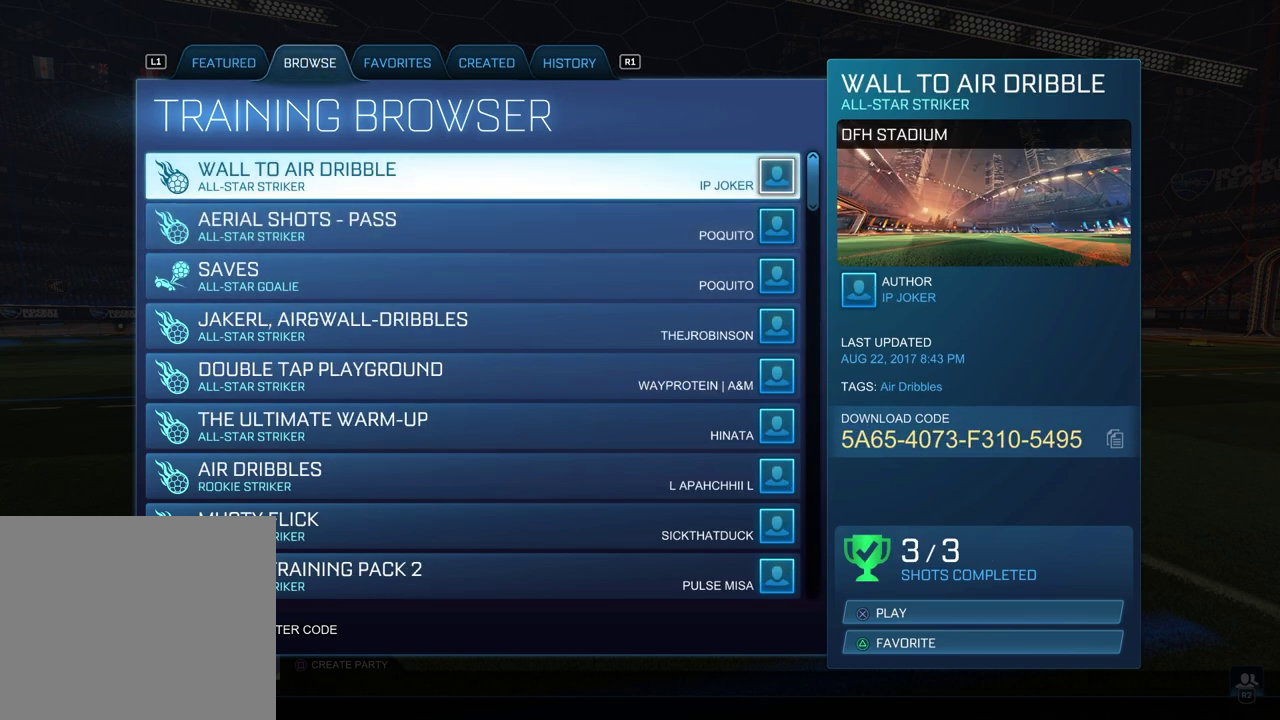
{"dt_ms": 500, "buttons": [], "left_stick": "center", "right_stick": "center", "events": []}
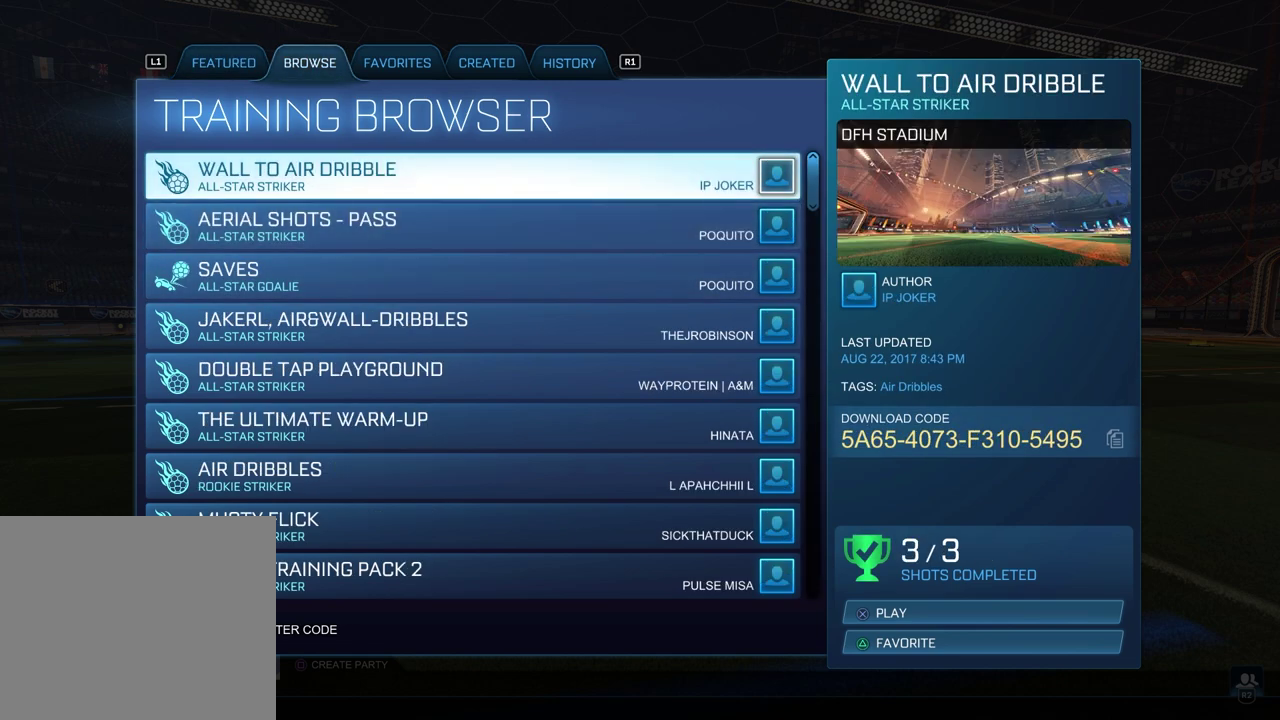
{"dt_ms": 500, "buttons": [], "left_stick": "center", "right_stick": "center", "events": []}
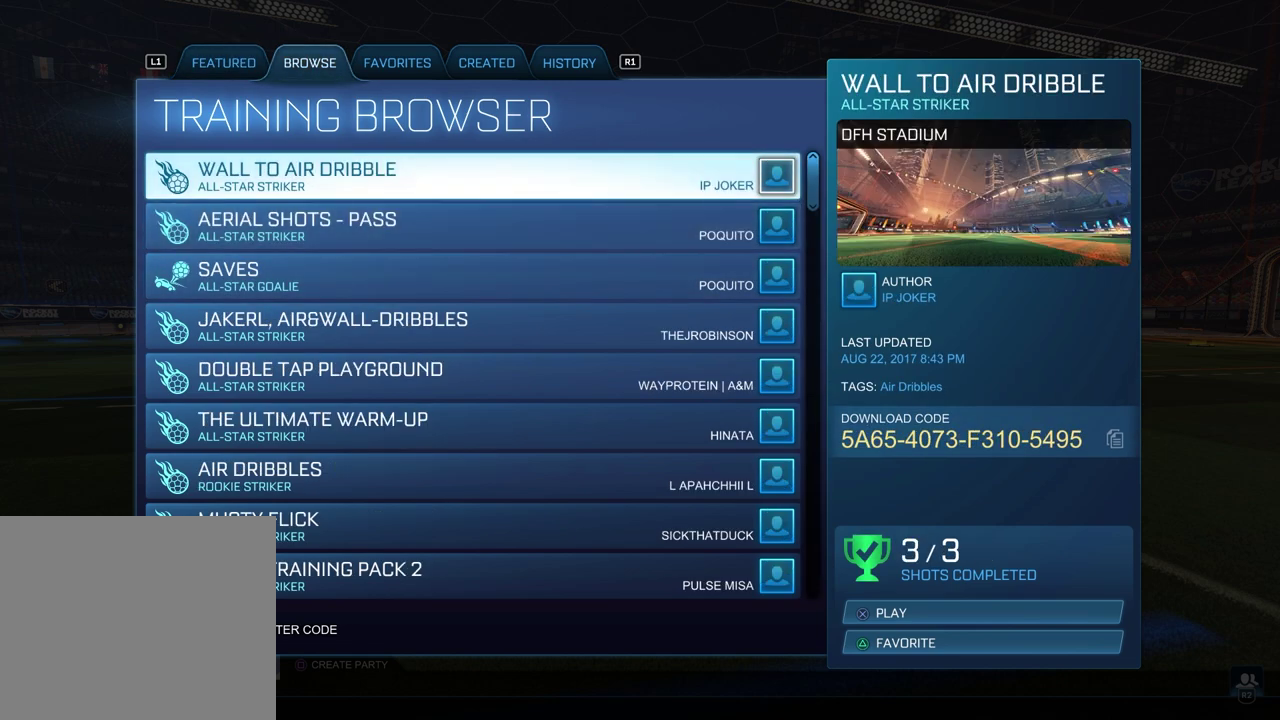
{"dt_ms": 500, "buttons": [], "left_stick": "center", "right_stick": "center", "events": []}
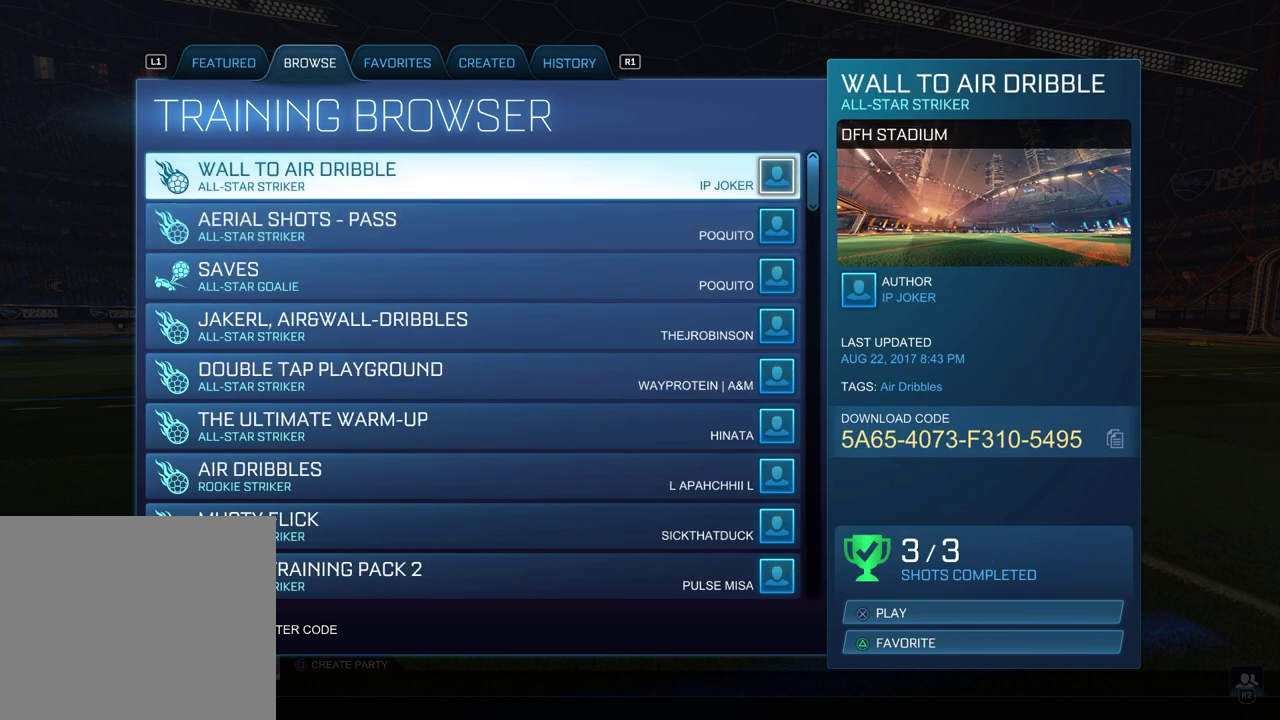
{"dt_ms": 500, "buttons": [], "left_stick": "center", "right_stick": "center", "events": [[133, "DPAD_DOWN", "down"], [233, "DPAD_DOWN", "up"], [333, "DPAD_DOWN", "down"], [433, "DPAD_DOWN", "up"]]}
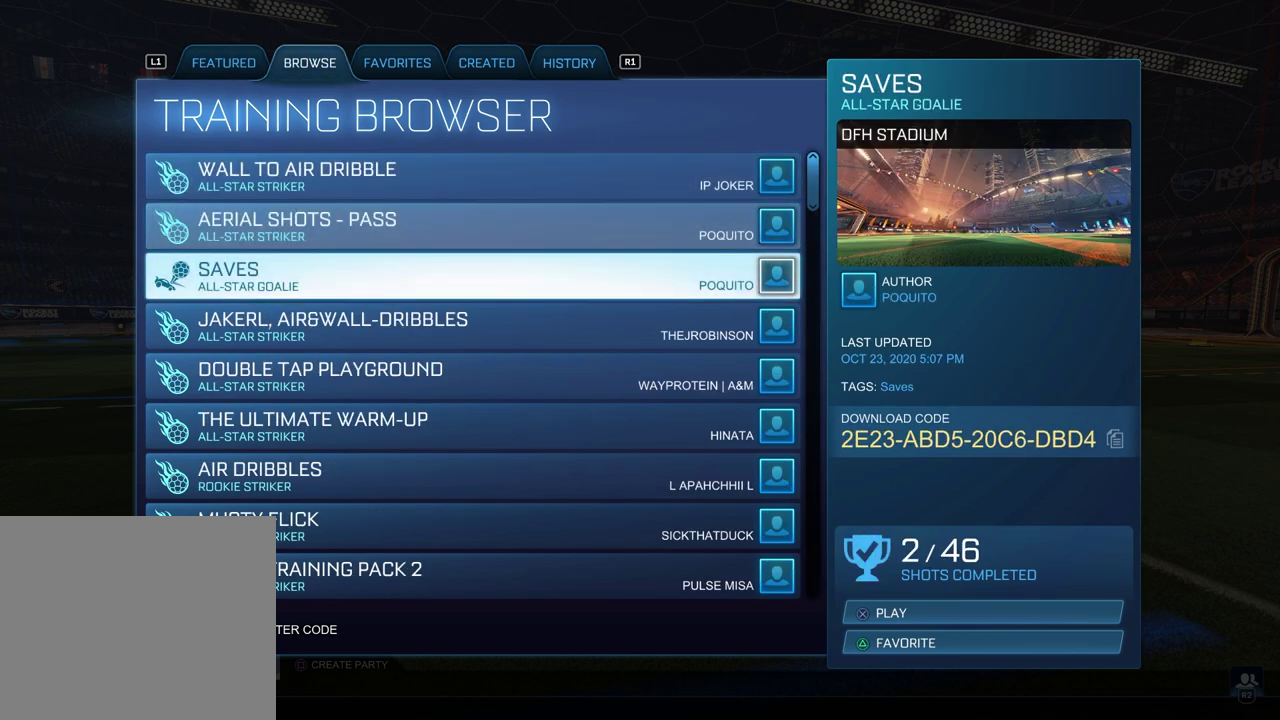
{"dt_ms": 500, "buttons": [], "left_stick": "center", "right_stick": "center", "events": [[17, "DPAD_DOWN", "down"], [100, "DPAD_DOWN", "up"]]}
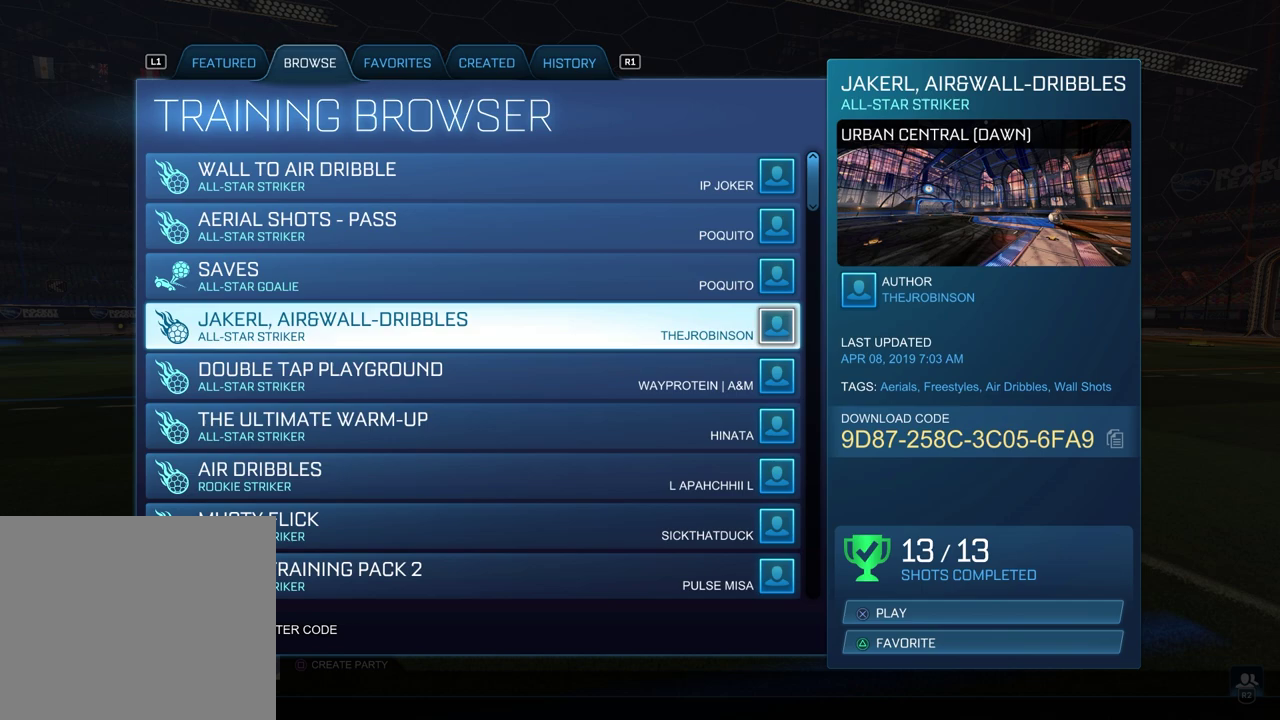
{"dt_ms": 500, "buttons": [], "left_stick": "center", "right_stick": "center", "events": []}
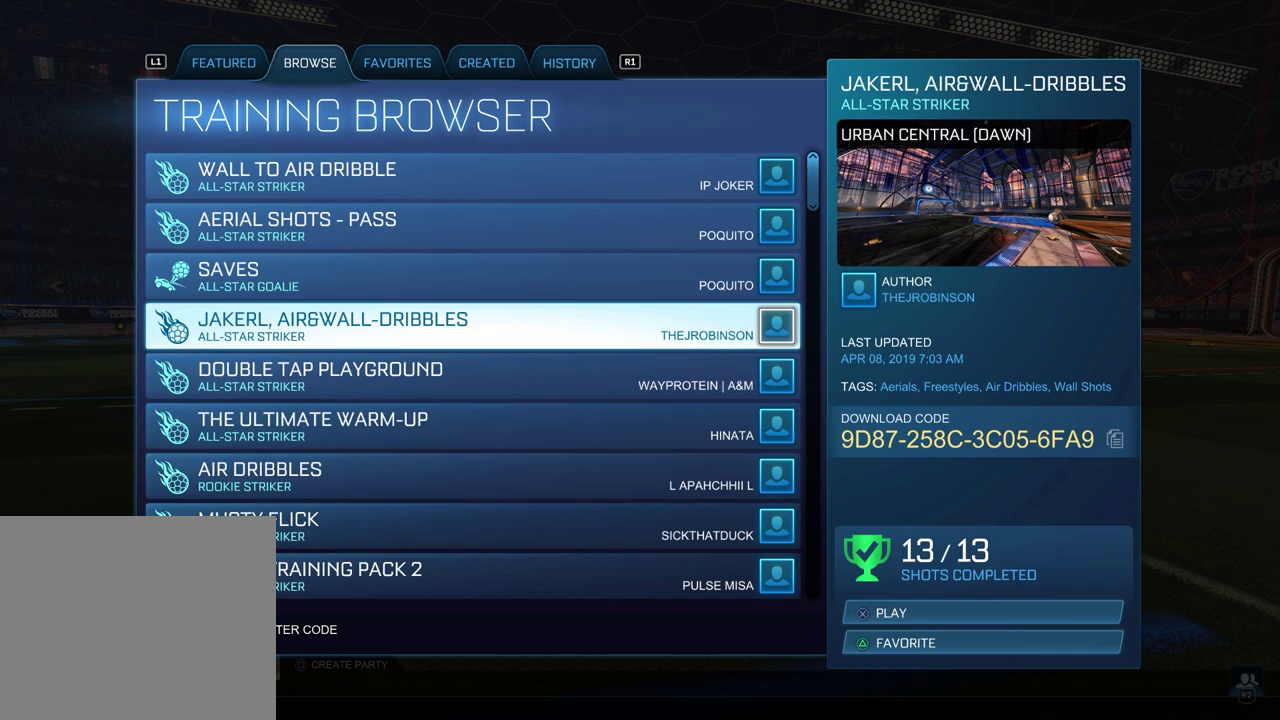
{"dt_ms": 500, "buttons": ["DPAD_DOWN"], "left_stick": "center", "right_stick": "center", "events": [[233, "DPAD_DOWN", "down"], [317, "DPAD_DOWN", "up"], [417, "DPAD_DOWN", "down"]]}
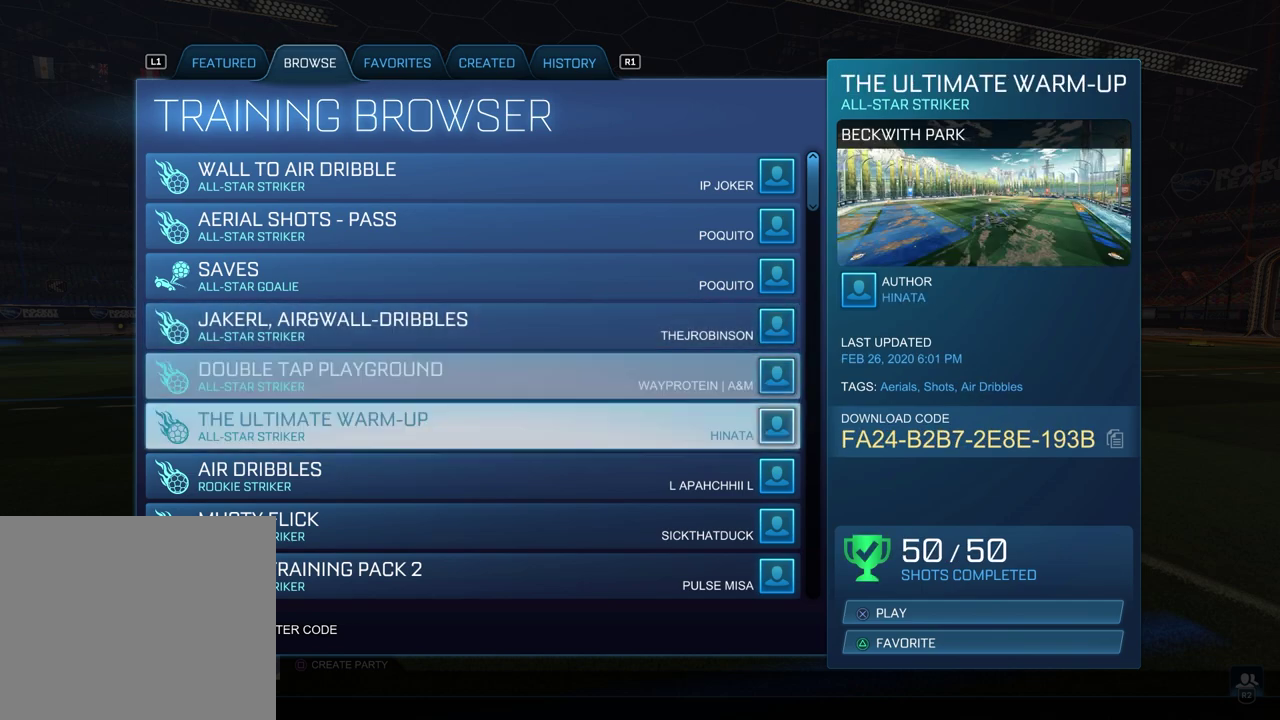
{"dt_ms": 500, "buttons": [], "left_stick": "center", "right_stick": "center", "events": [[17, "DPAD_DOWN", "up"], [167, "DPAD_DOWN", "down"], [217, "DPAD_DOWN", "up"]]}
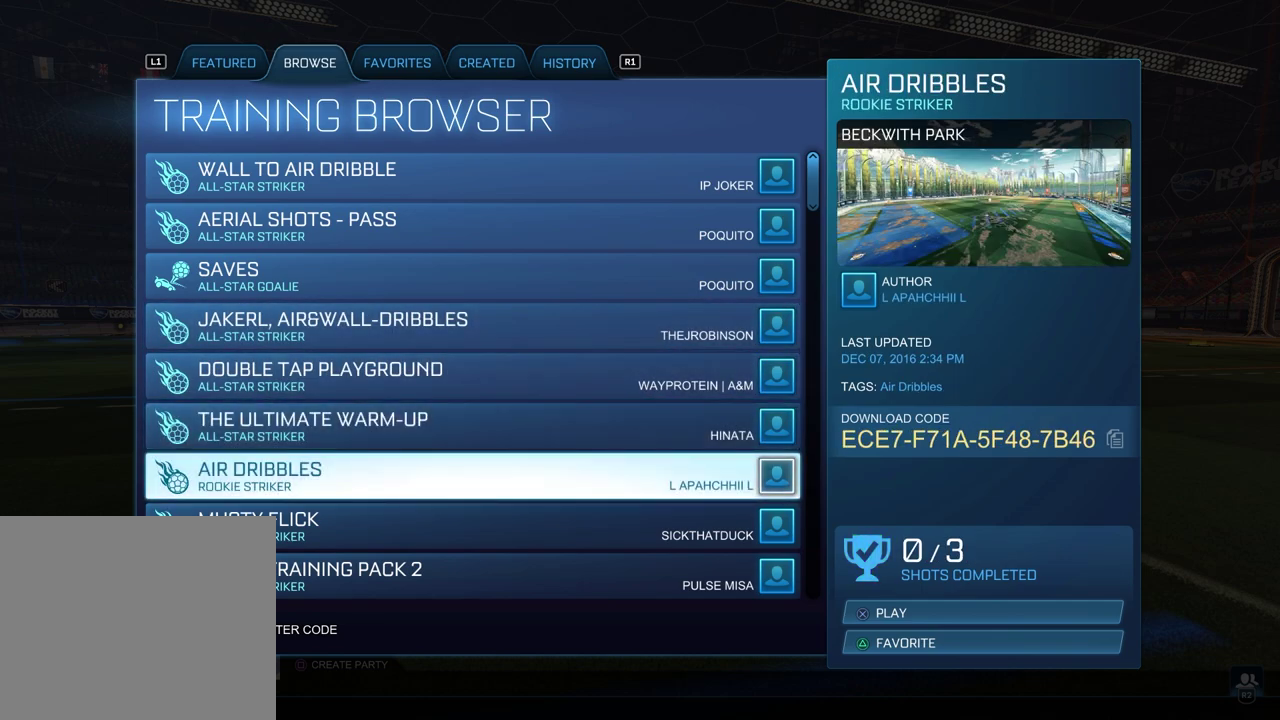
{"dt_ms": 500, "buttons": ["DPAD_DOWN"], "left_stick": "center", "right_stick": "center", "events": [[250, "DPAD_DOWN", "down"], [350, "DPAD_DOWN", "up"], [433, "DPAD_DOWN", "down"]]}
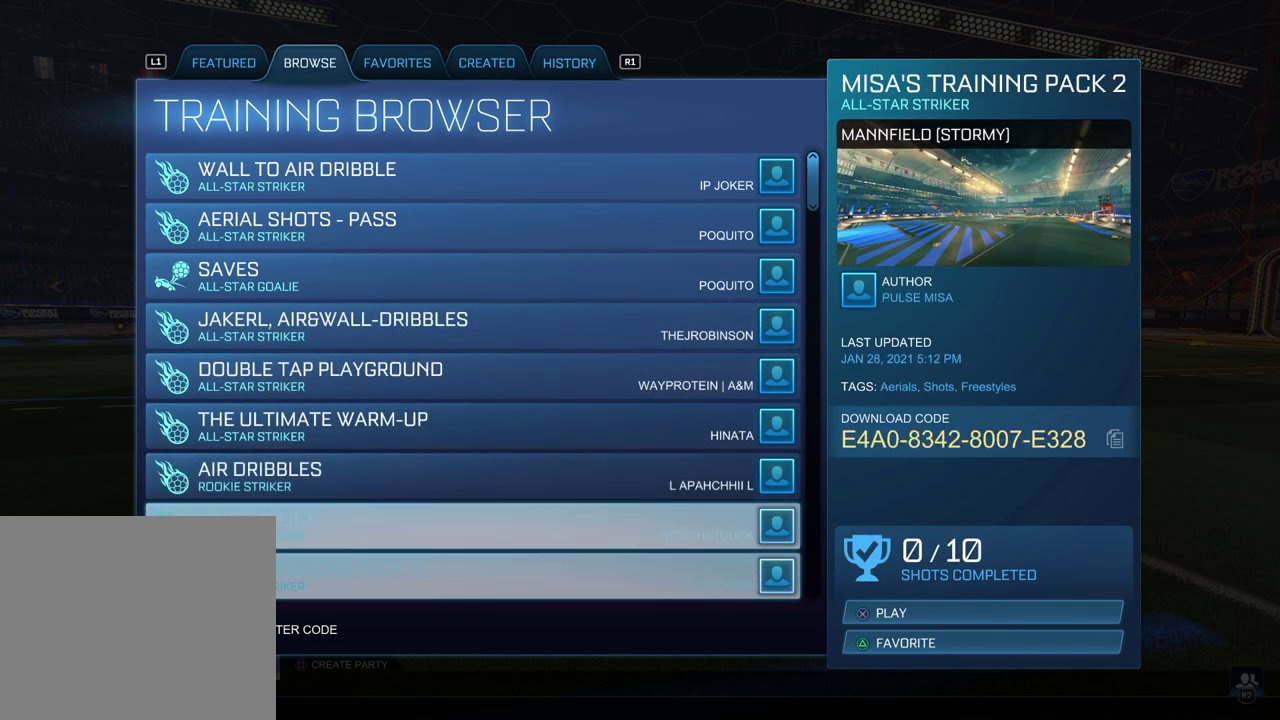
{"dt_ms": 300, "buttons": ["DPAD_DOWN"], "left_stick": "center", "right_stick": "center", "events": [[17, "DPAD_DOWN", "up"], [100, "DPAD_DOWN", "down"], [200, "DPAD_DOWN", "up"], [300, "DPAD_DOWN", "down"]]}
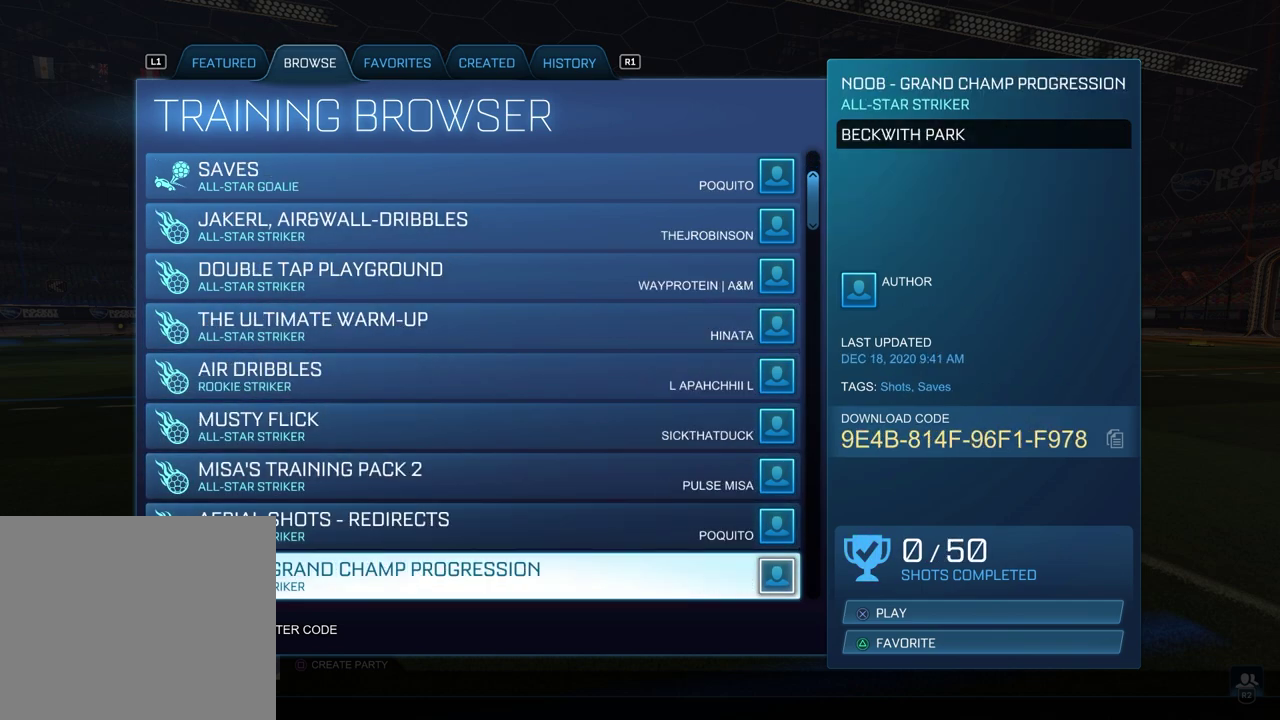
{"dt_ms": 700, "buttons": [], "left_stick": "center", "right_stick": "center", "events": [[100, "DPAD_DOWN", "up"], [200, "DPAD_DOWN", "down"], [300, "DPAD_DOWN", "up"], [450, "DPAD_DOWN", "down"], [533, "DPAD_DOWN", "up"]]}
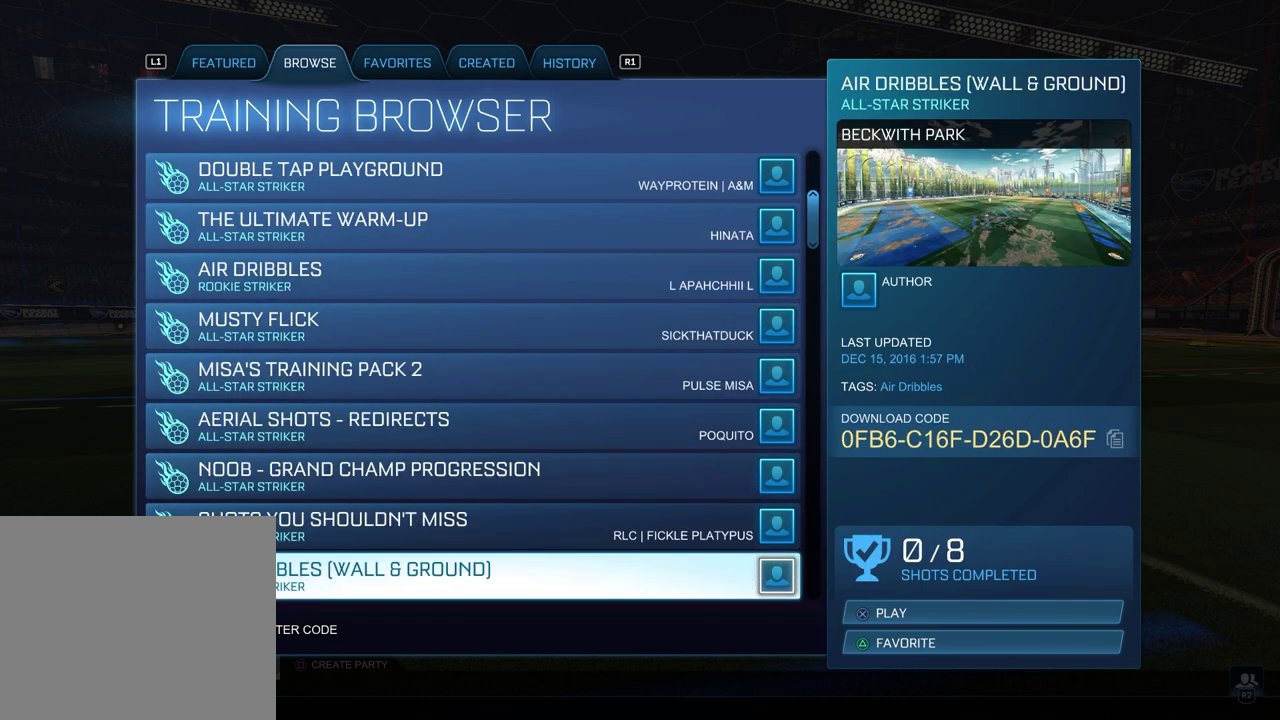
{"dt_ms": 600, "buttons": [], "left_stick": "center", "right_stick": "center", "events": [[33, "DPAD_DOWN", "down"], [133, "DPAD_DOWN", "up"], [450, "DPAD_DOWN", "down"], [567, "DPAD_DOWN", "up"]]}
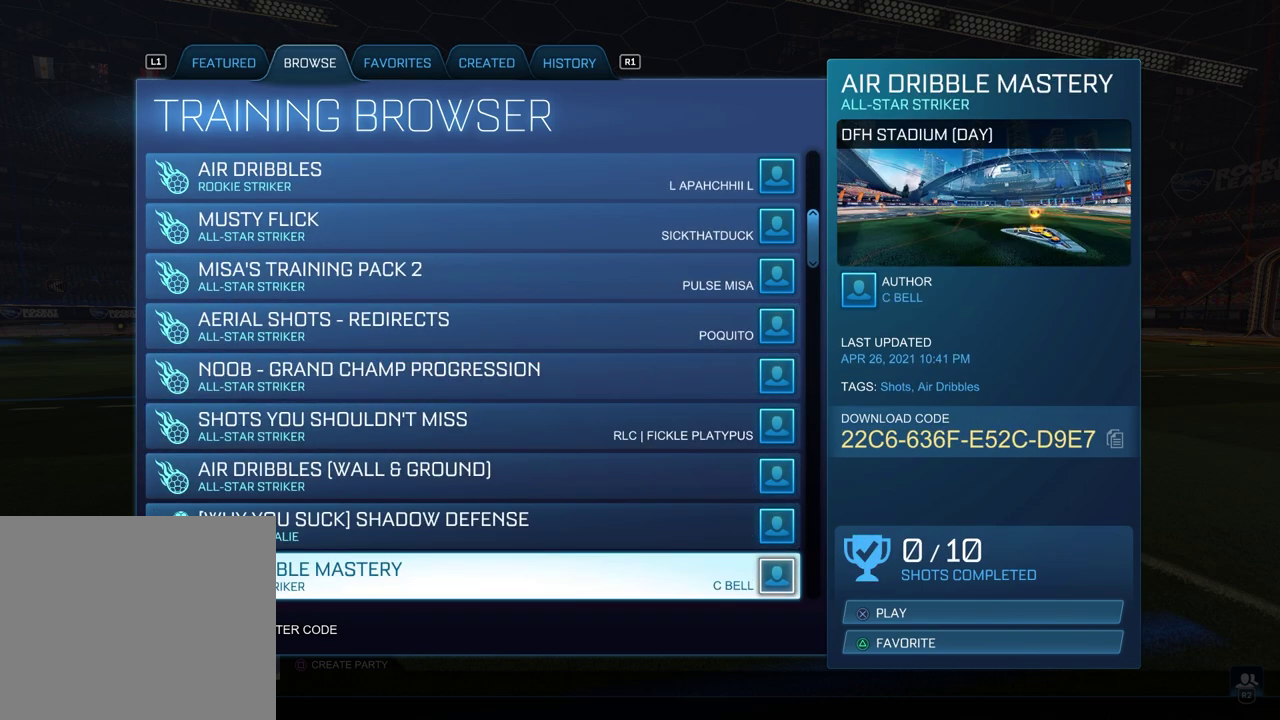
{"dt_ms": 400, "buttons": ["CIRCLE"], "left_stick": "center", "right_stick": "center", "events": [[67, "DPAD_DOWN", "down"], [167, "DPAD_DOWN", "up"], [283, "DPAD_DOWN", "down"], [367, "DPAD_DOWN", "up"], [400, "CIRCLE", "down"]]}
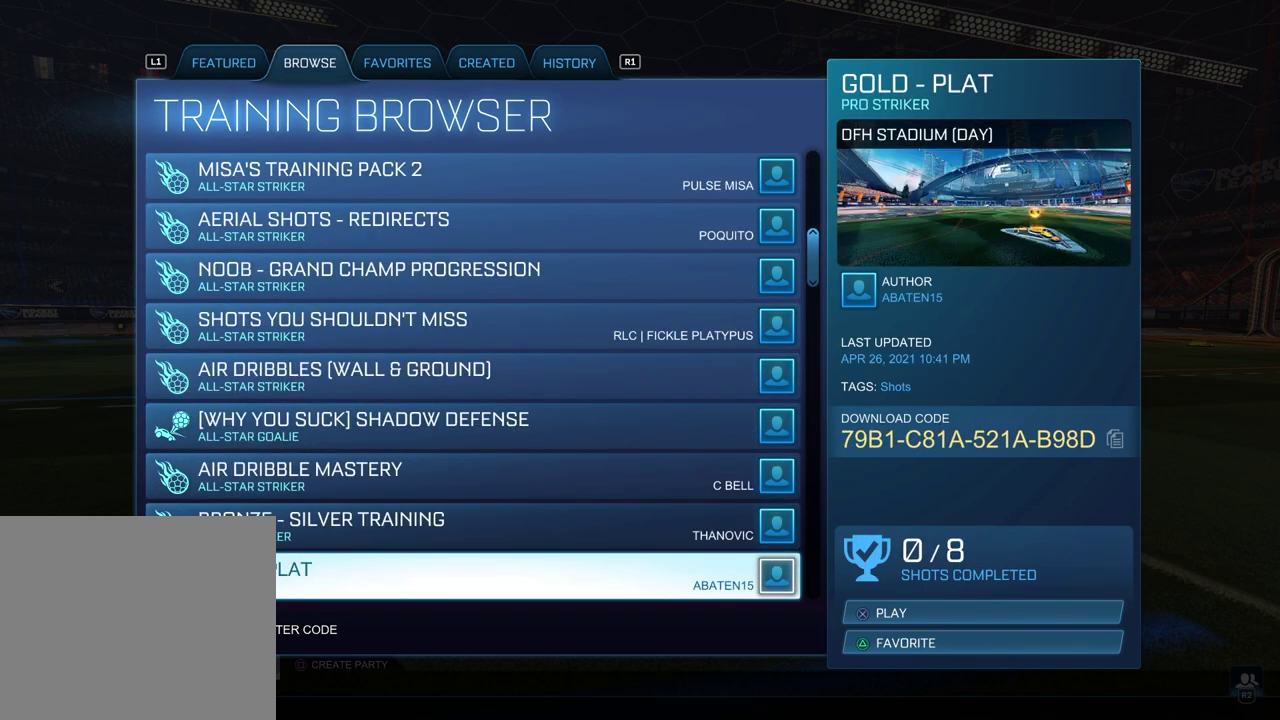
{"dt_ms": 500, "buttons": [], "left_stick": "center", "right_stick": "center", "events": [[100, "CIRCLE", "up"], [200, "CIRCLE", "down"], [267, "CIRCLE", "up"], [367, "CIRCLE", "down"], [417, "CIRCLE", "up"]]}
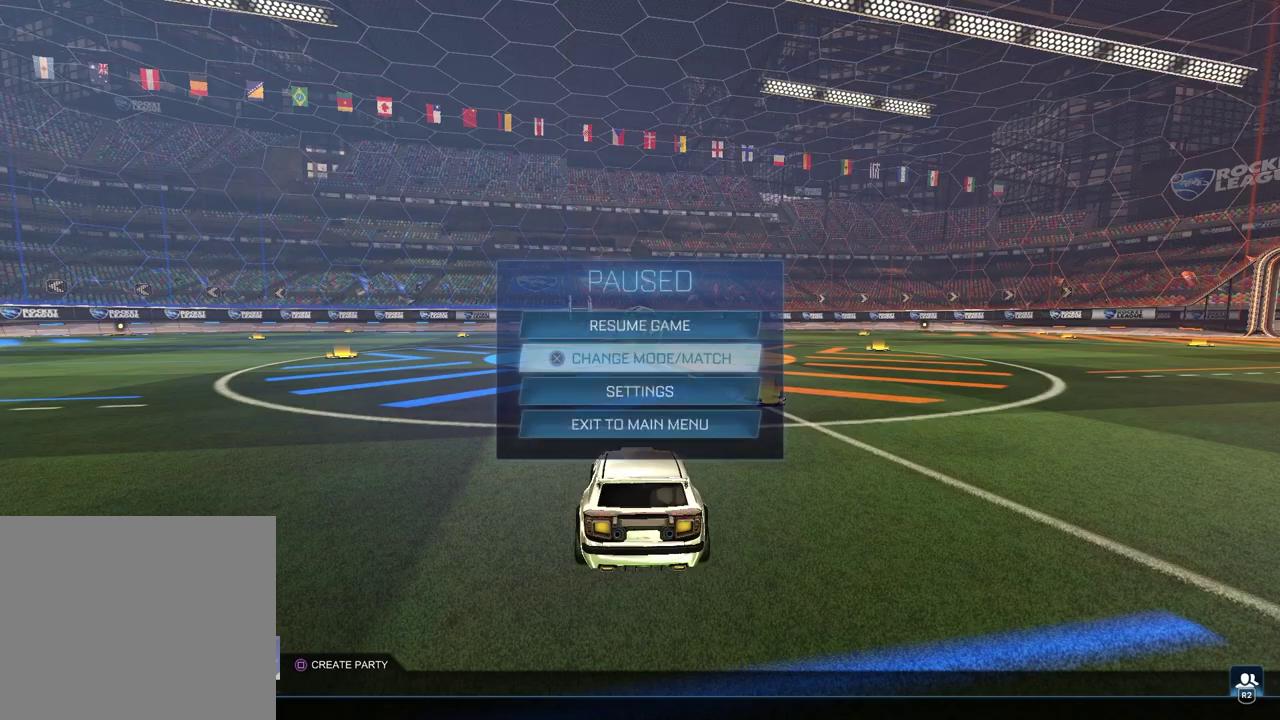
{"dt_ms": 500, "buttons": [], "left_stick": "center", "right_stick": "center", "events": [[333, "CIRCLE", "down"], [433, "CIRCLE", "up"]]}
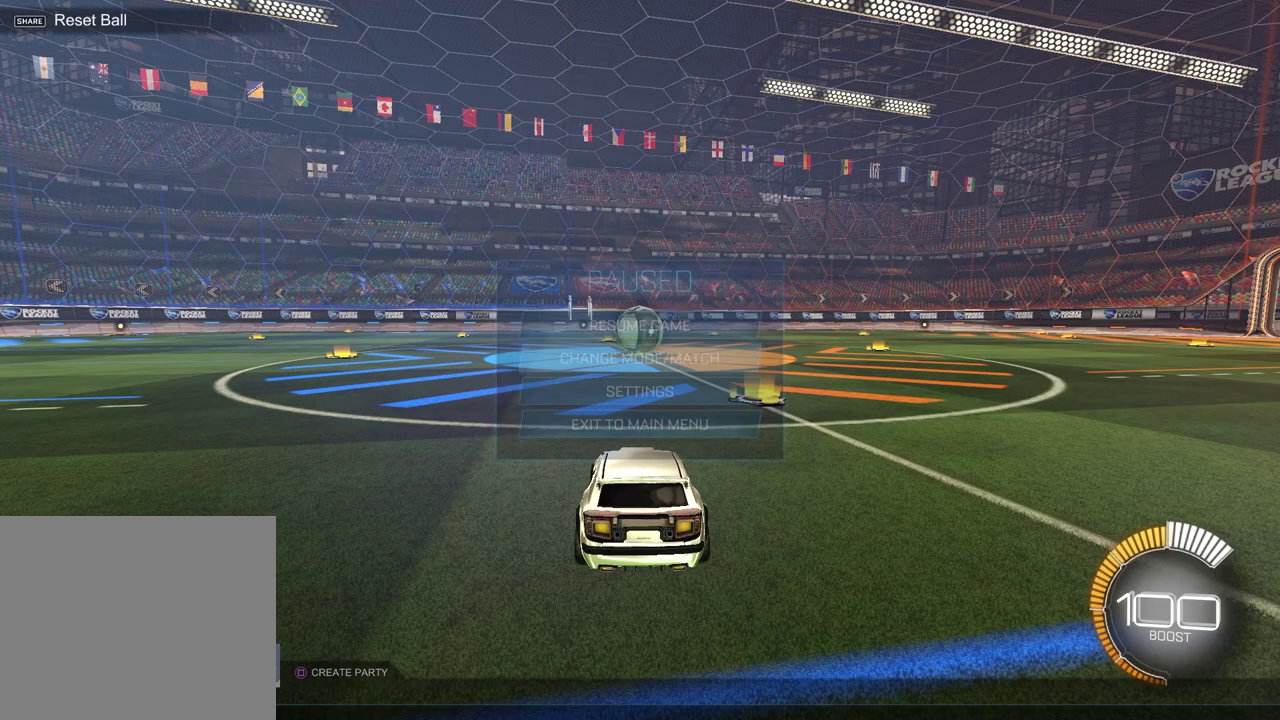
{"dt_ms": 500, "buttons": [], "left_stick": "center", "right_stick": "center", "events": []}
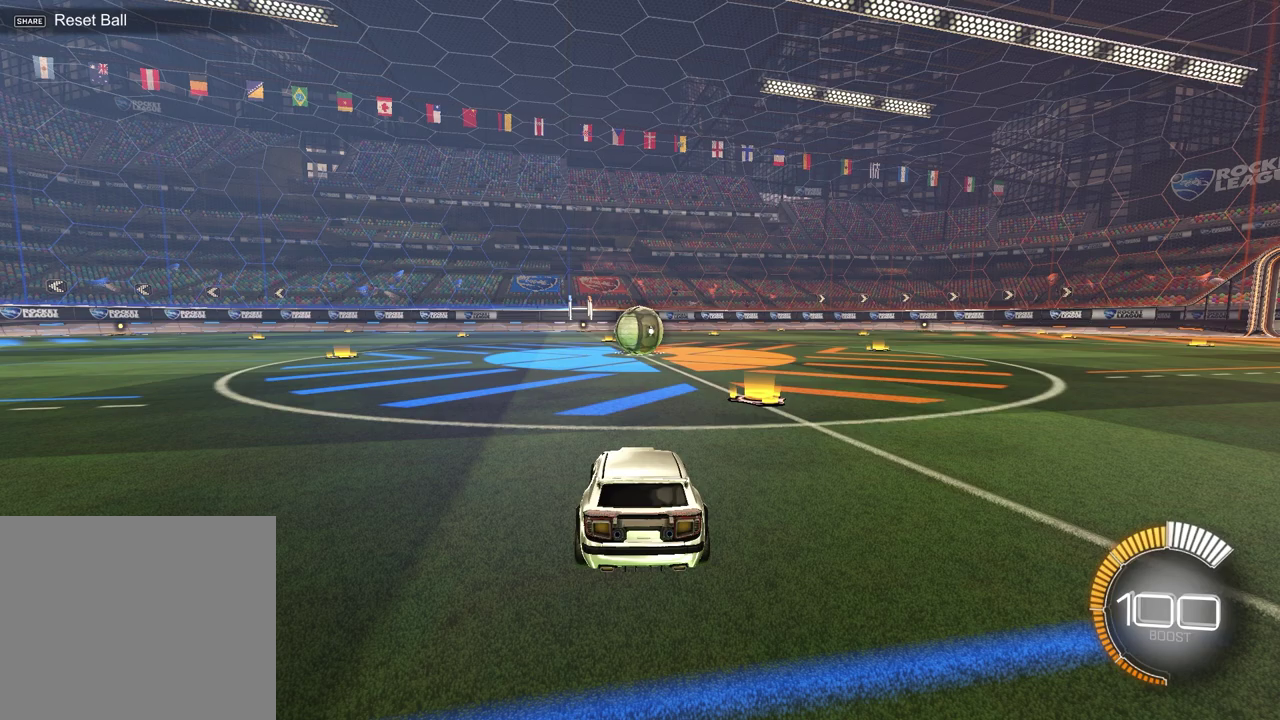
{"dt_ms": 500, "buttons": [], "left_stick": "center", "right_stick": "center", "events": []}
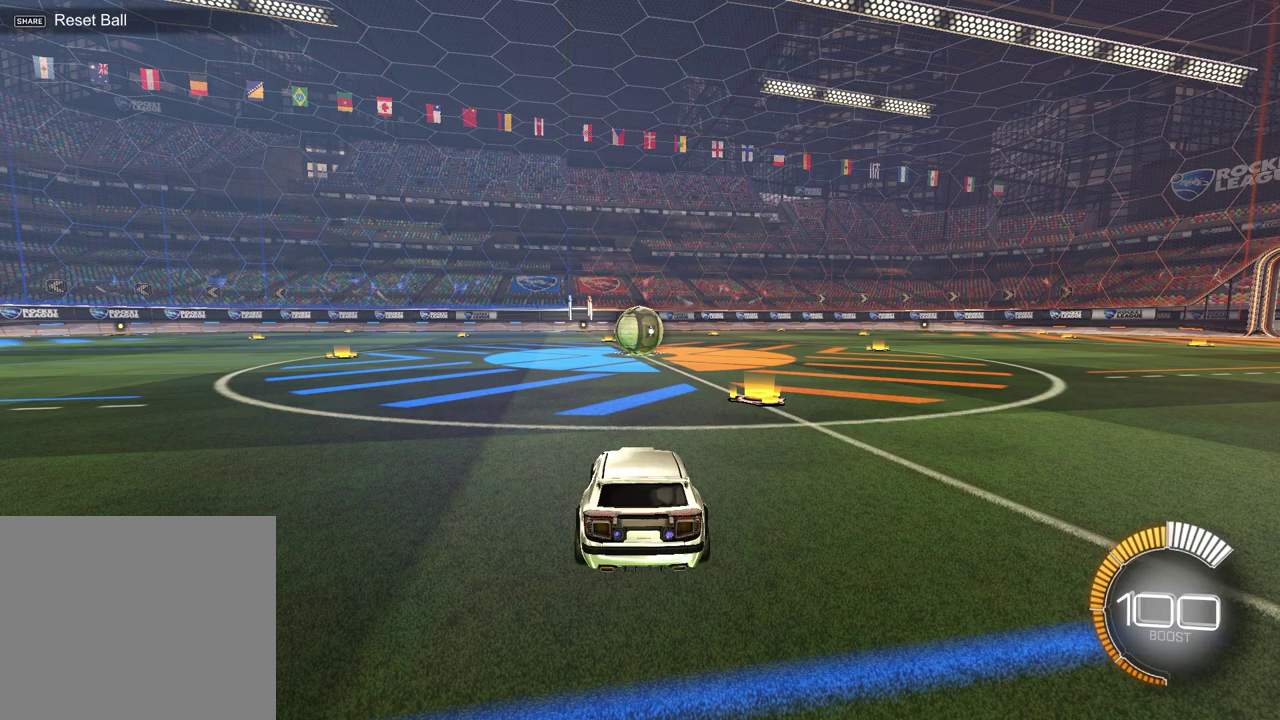
{"dt_ms": 500, "buttons": [], "left_stick": "center", "right_stick": "center", "events": []}
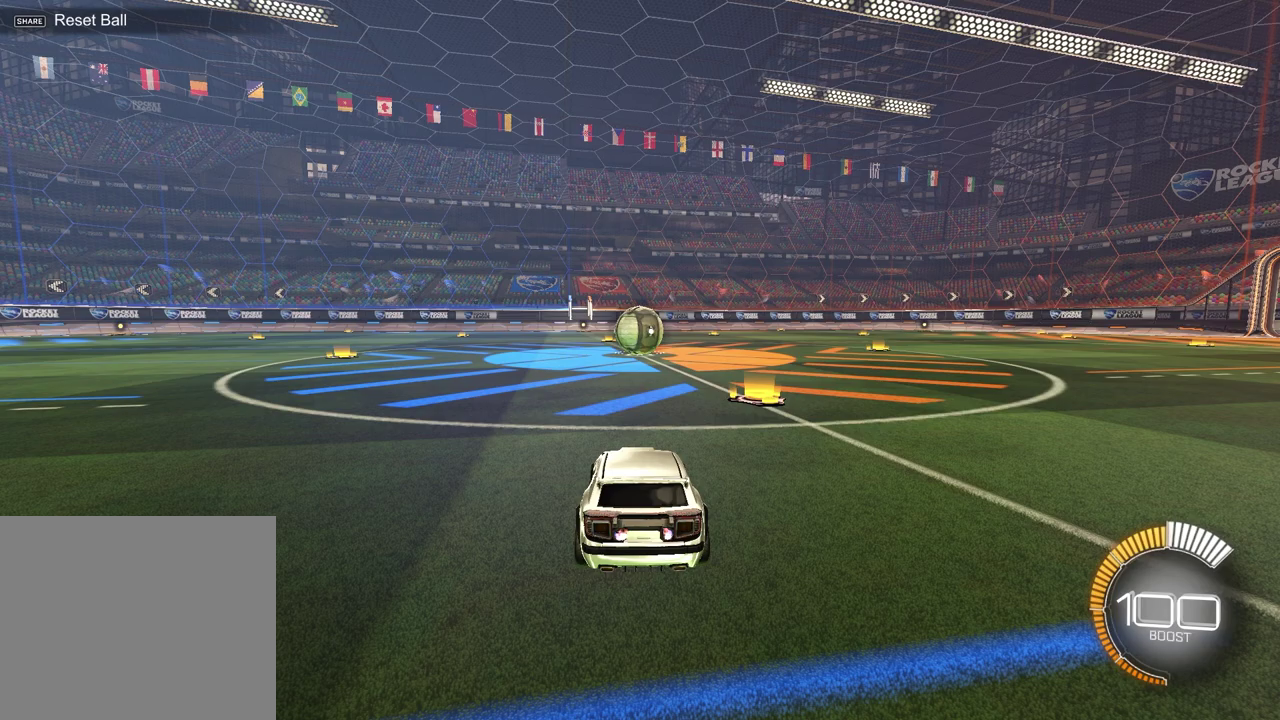
{"dt_ms": 500, "buttons": [], "left_stick": "center", "right_stick": "center", "events": []}
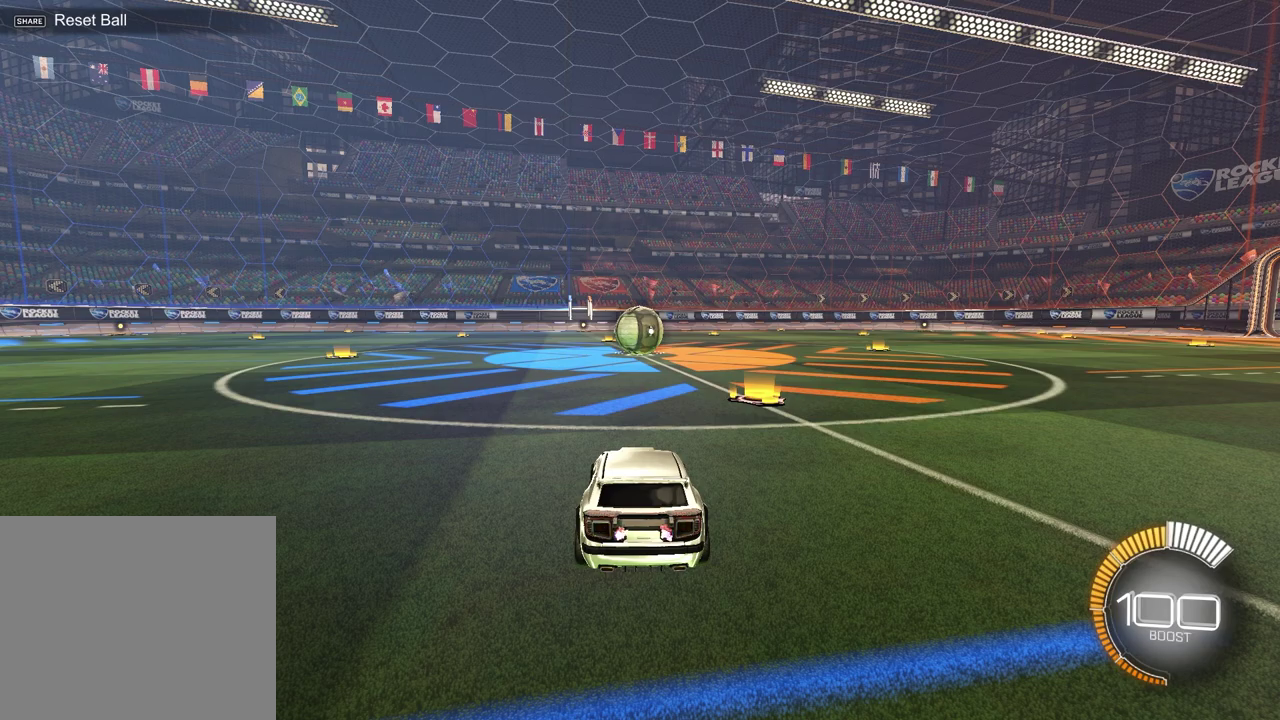
{"dt_ms": 500, "buttons": [], "left_stick": "center", "right_stick": "center", "events": []}
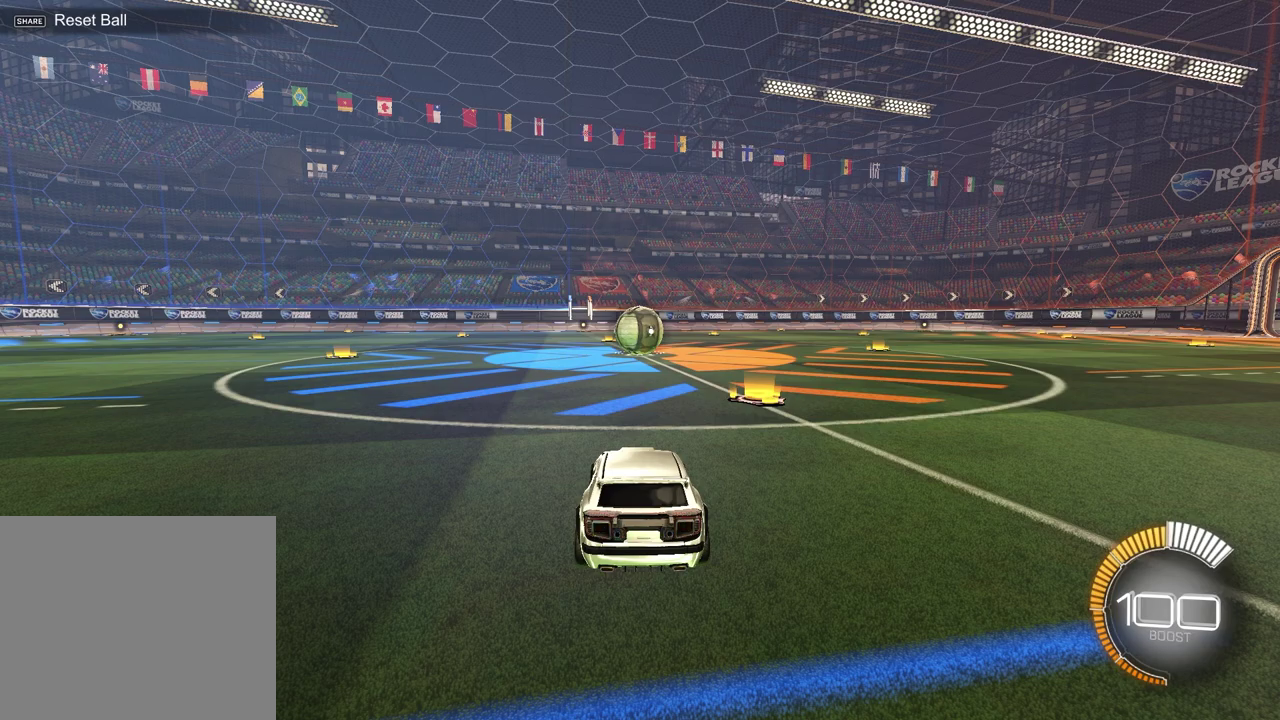
{"dt_ms": 500, "buttons": [], "left_stick": "center", "right_stick": "center", "events": []}
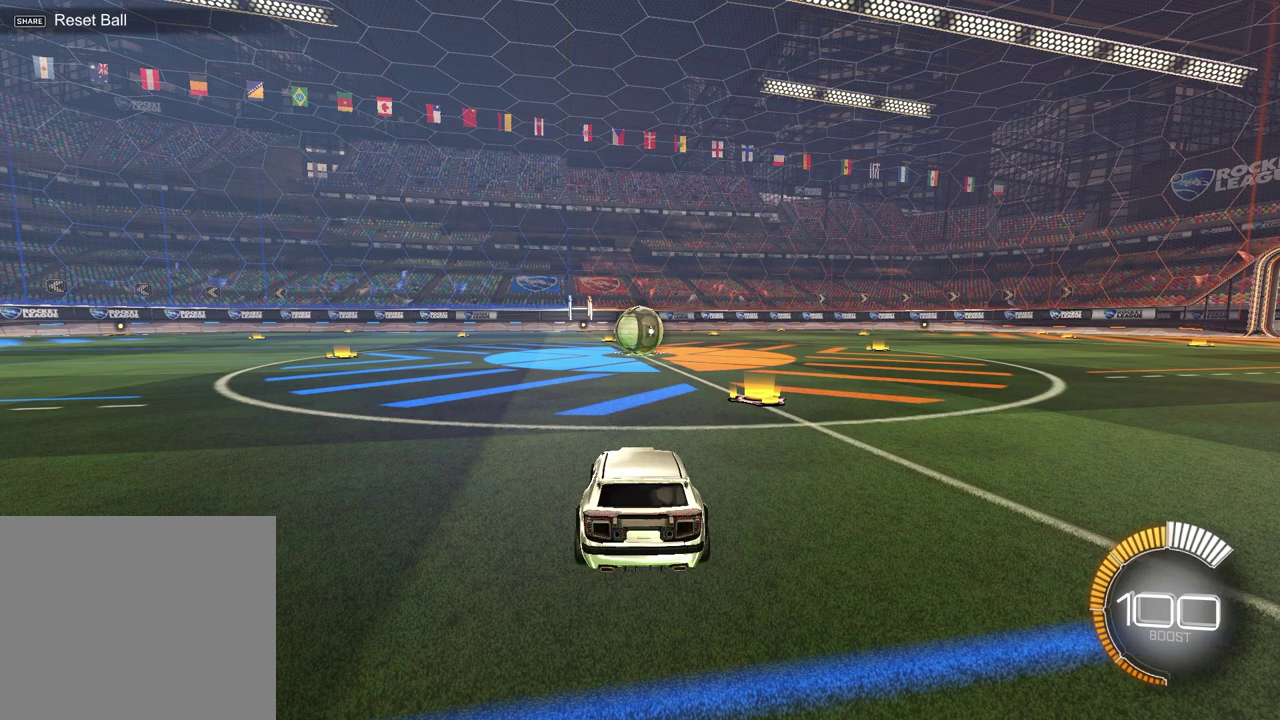
{"dt_ms": 500, "buttons": [], "left_stick": "center", "right_stick": "center", "events": []}
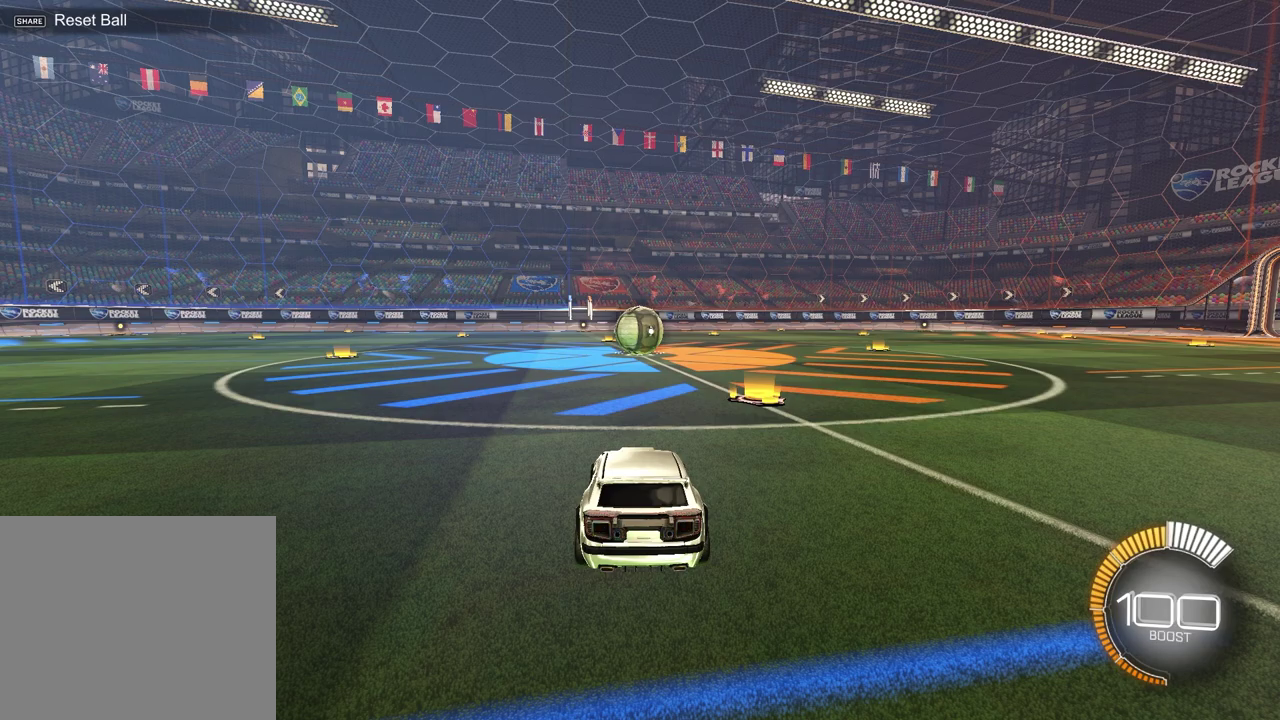
{"dt_ms": 500, "buttons": [], "left_stick": "center", "right_stick": "center", "events": []}